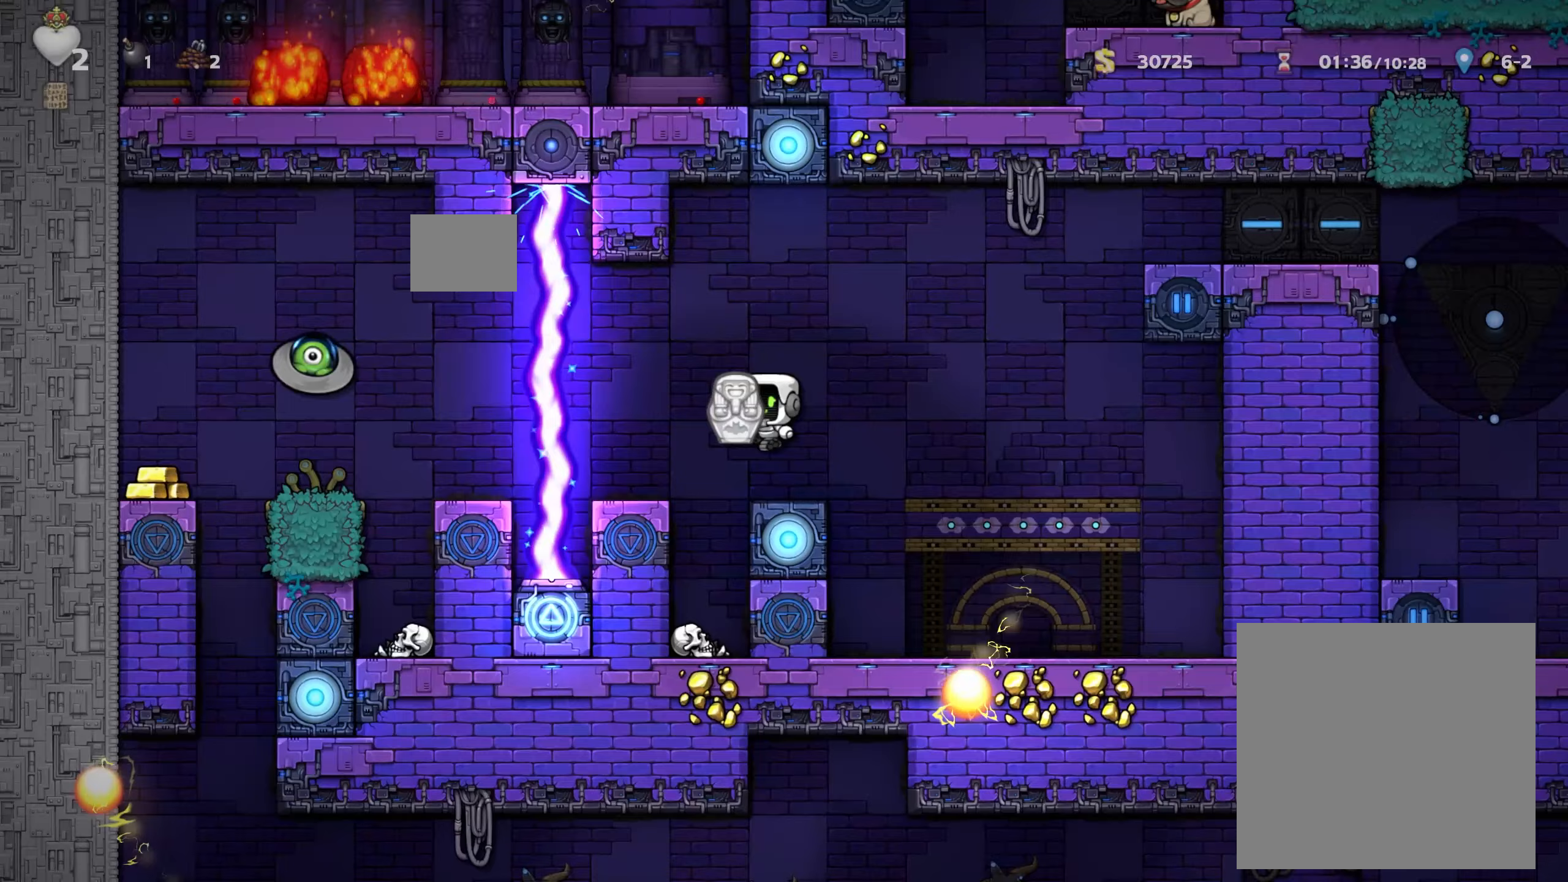
Gameplay with a controller (Xbox layout); each line is a JSON object with the inputs held at the frame after it. "events" lists button and stick changes between this image and that frame as [ms after this image, input, new state], when the widget could be followed in between.
{"buttons": [], "left_stick": "center", "right_stick": "center", "events": [[83, "left_stick", "center"]]}
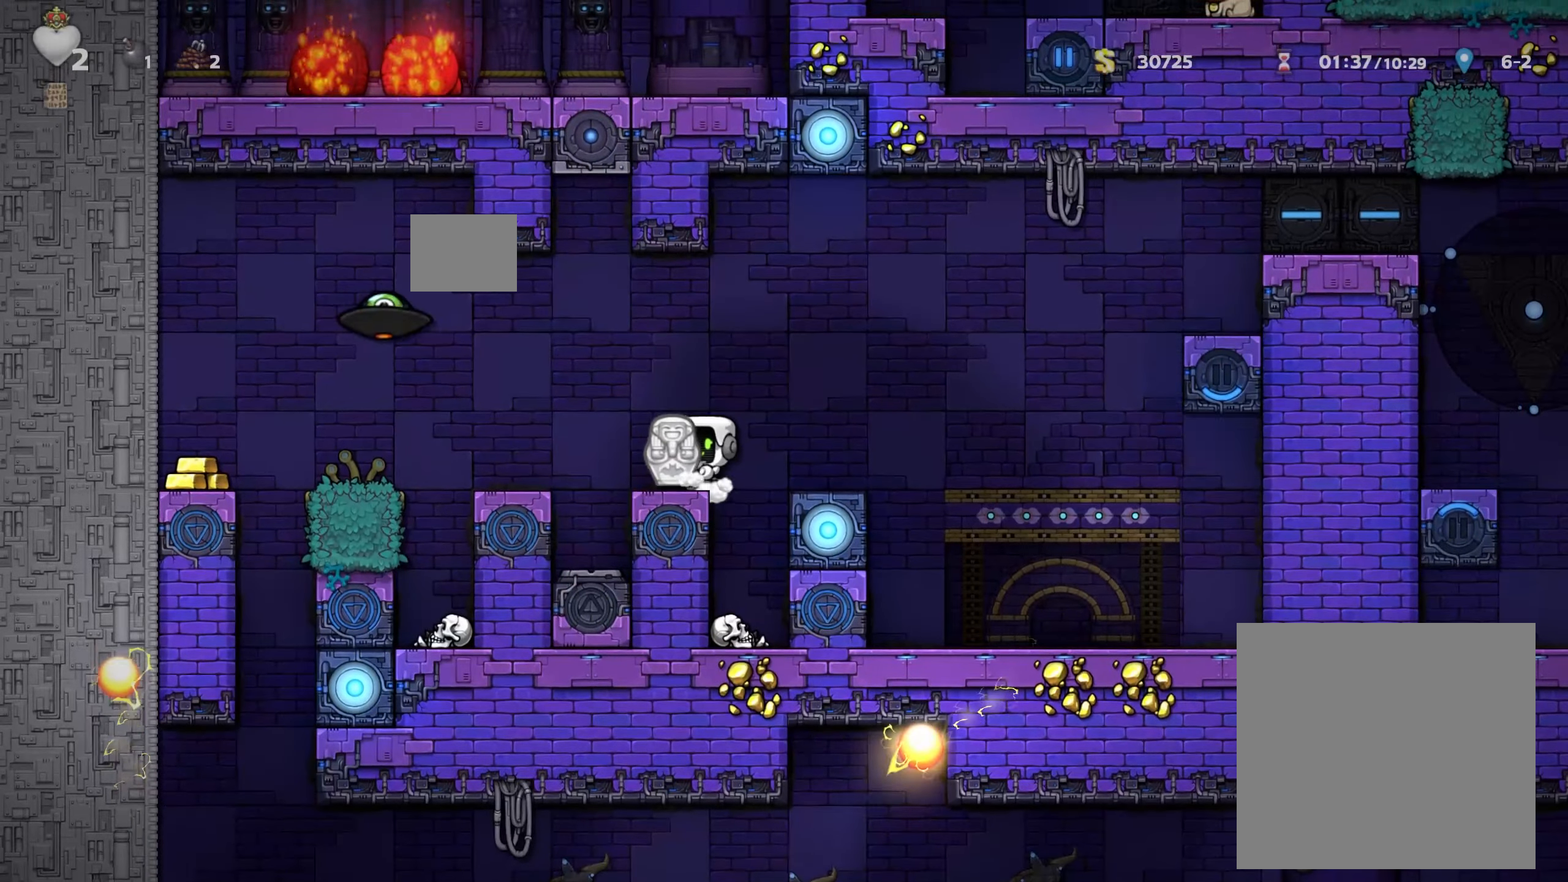
{"buttons": [], "left_stick": "left", "right_stick": "center", "events": [[133, "left_stick", "left"]]}
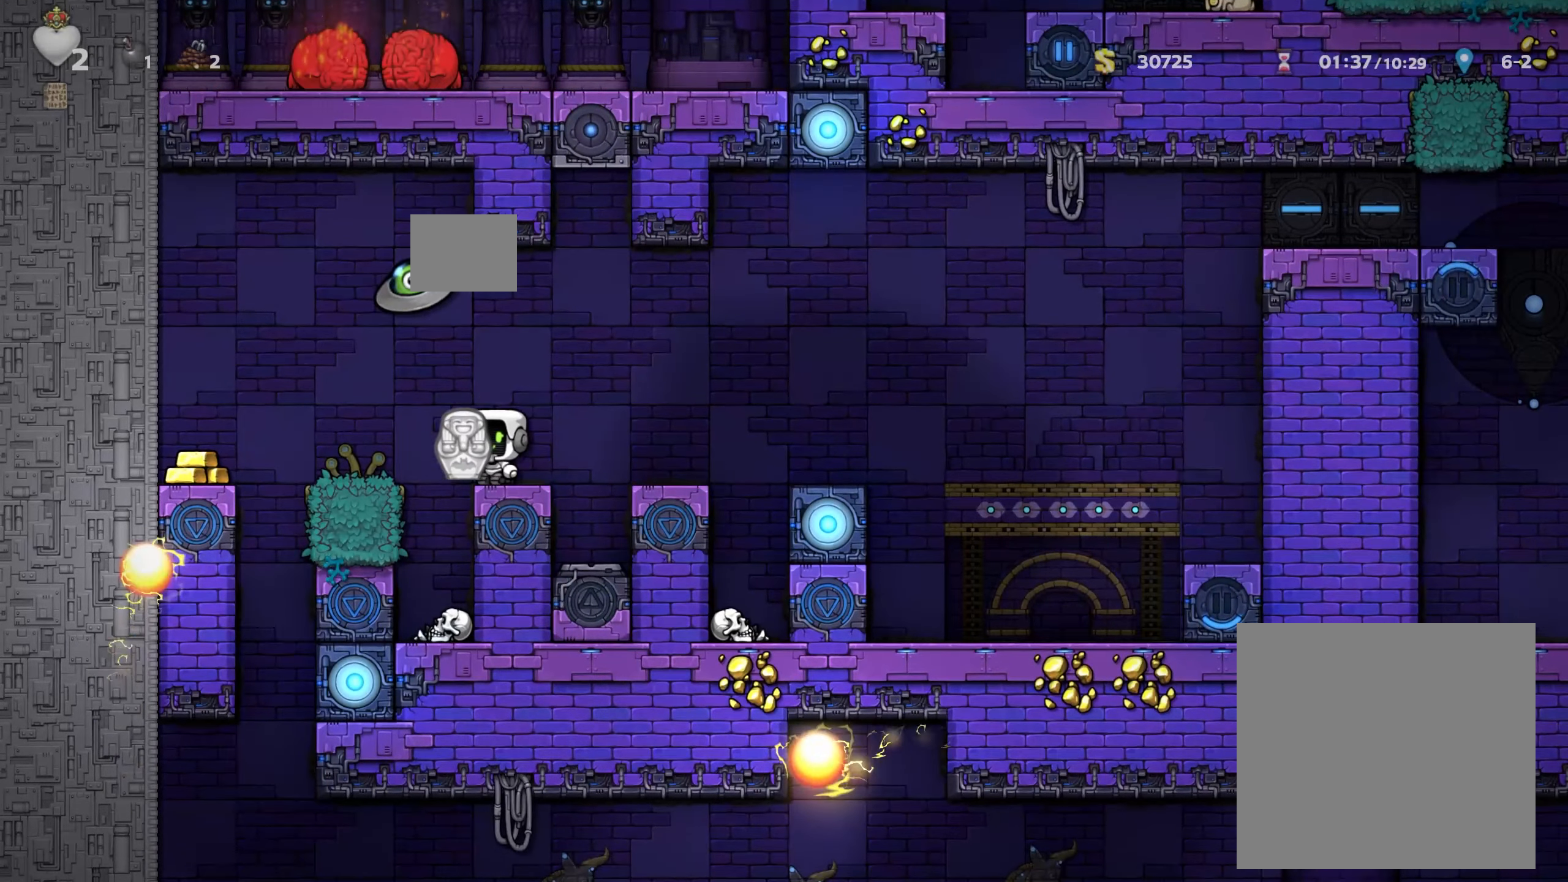
{"buttons": [], "left_stick": "down", "right_stick": "center", "events": [[150, "left_stick", "down"]]}
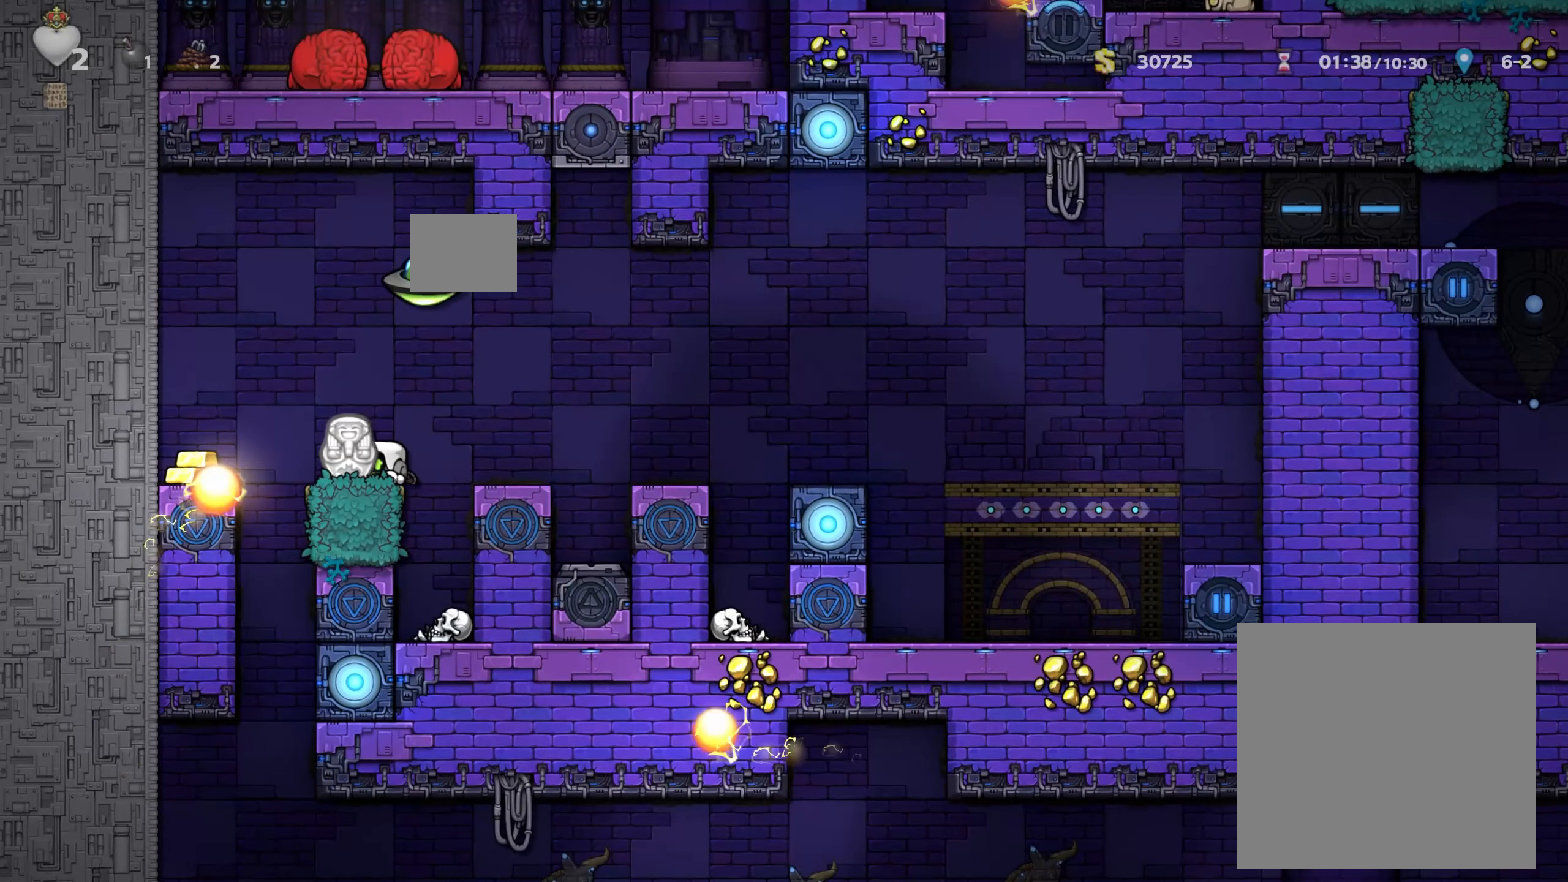
{"buttons": [], "left_stick": "center", "right_stick": "center", "events": [[167, "left_stick", "center"]]}
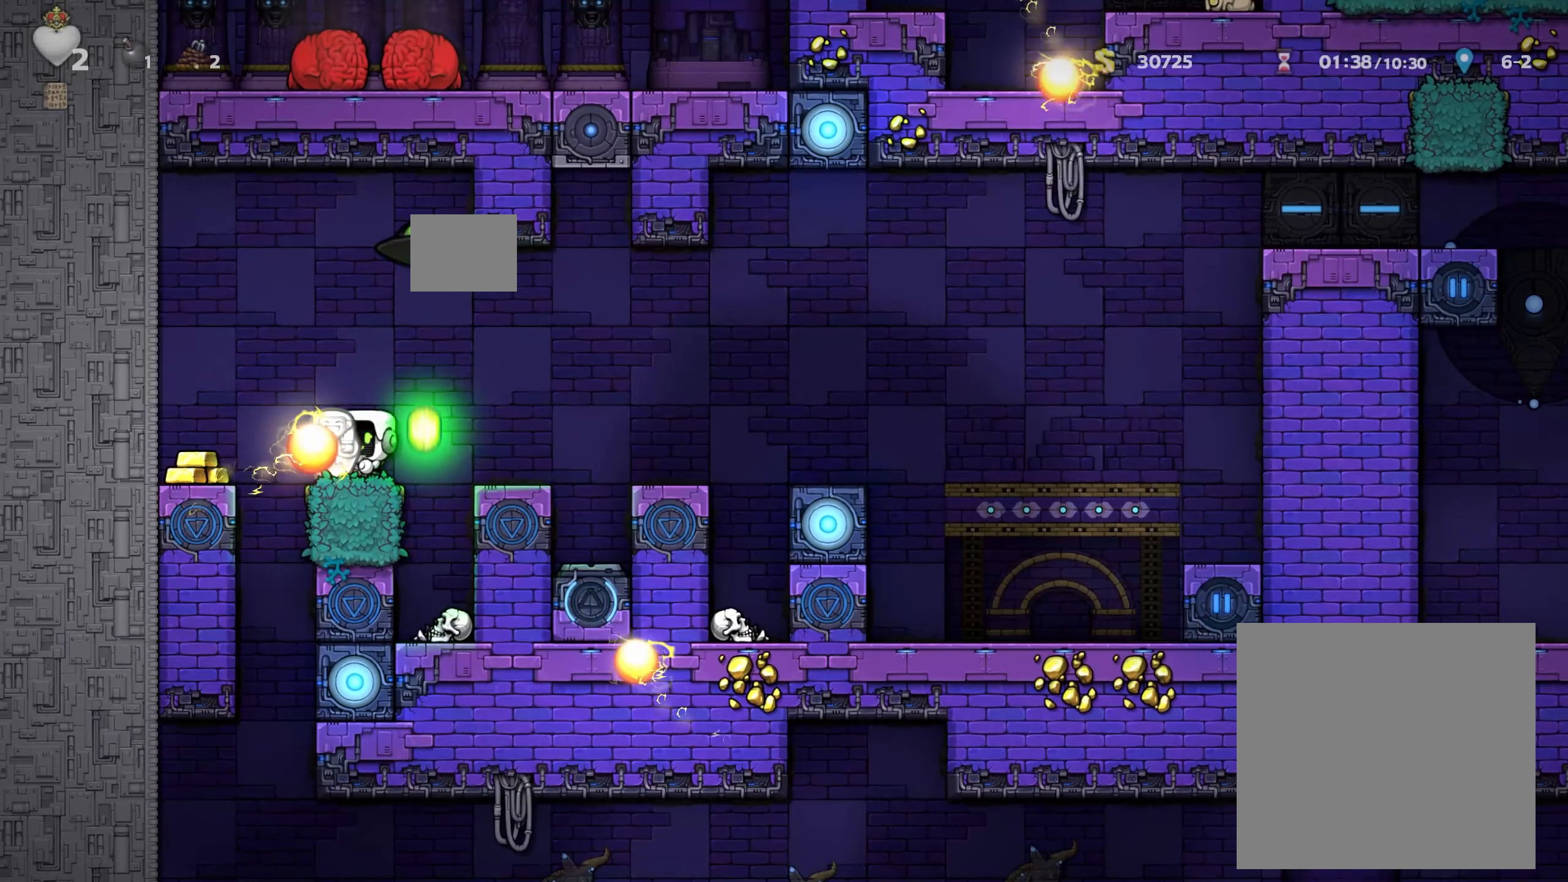
{"buttons": [], "left_stick": "center", "right_stick": "center", "events": [[17, "A", "down"], [200, "left_stick", "left"], [283, "A", "up"], [317, "left_stick", "center"]]}
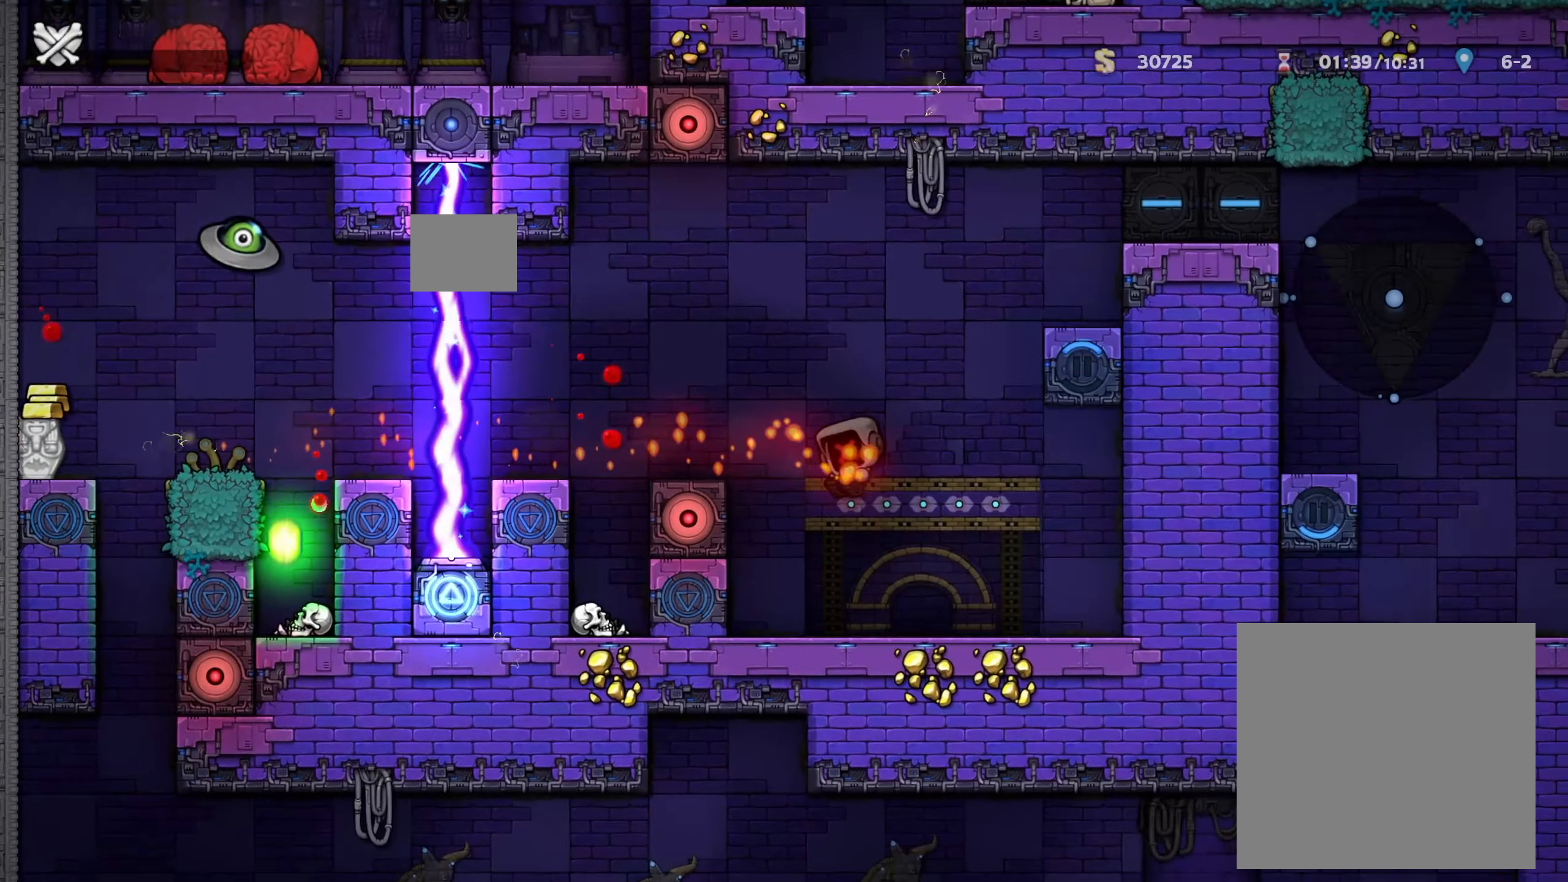
{"buttons": [], "left_stick": "center", "right_stick": "center", "events": []}
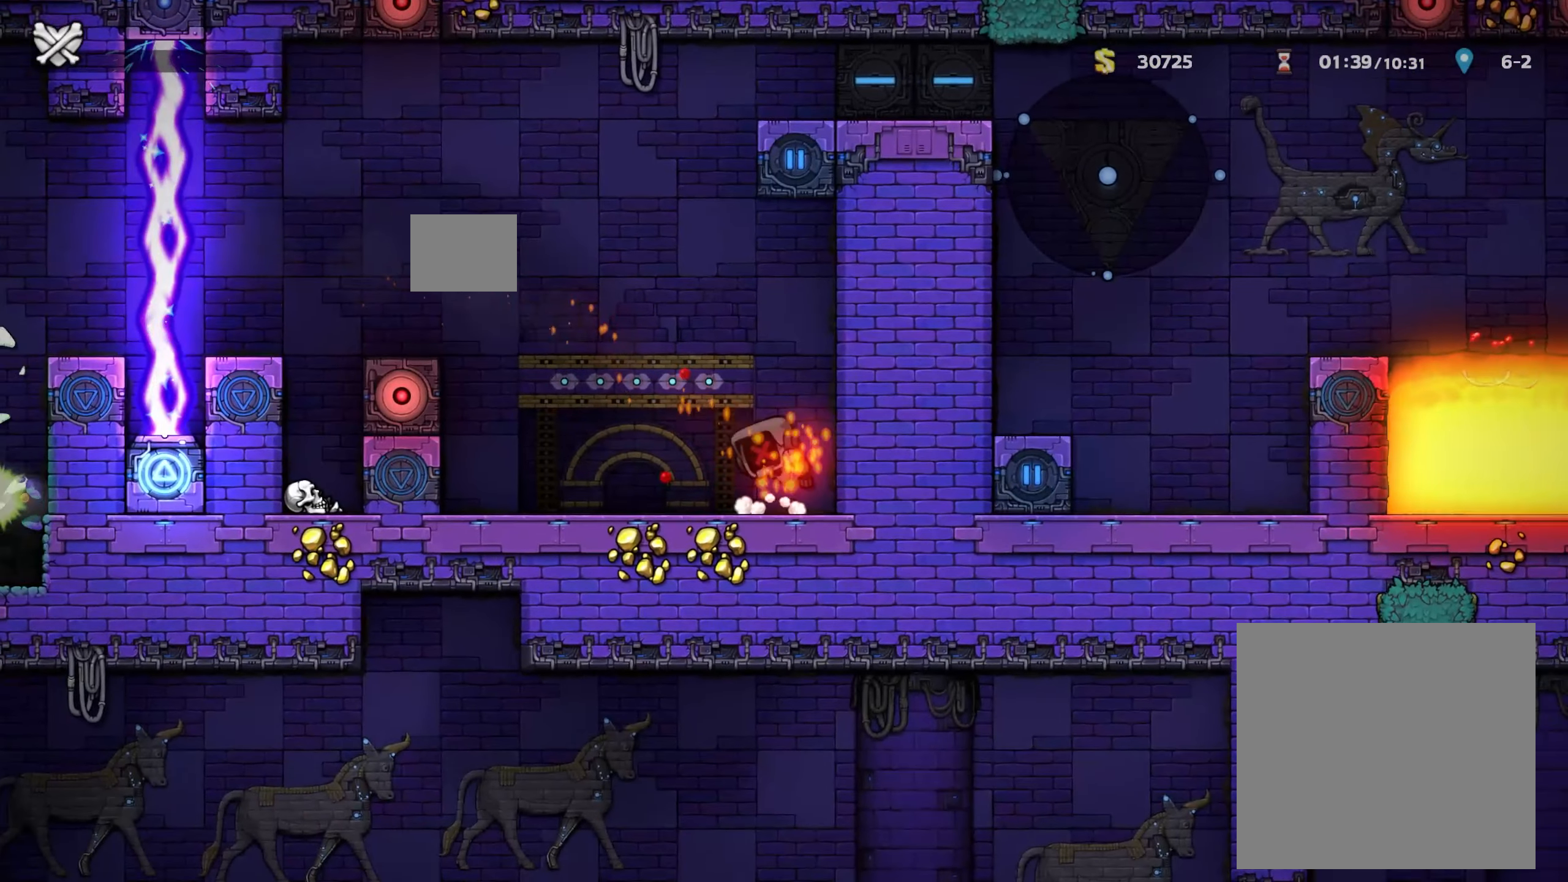
{"buttons": [], "left_stick": "center", "right_stick": "center", "events": []}
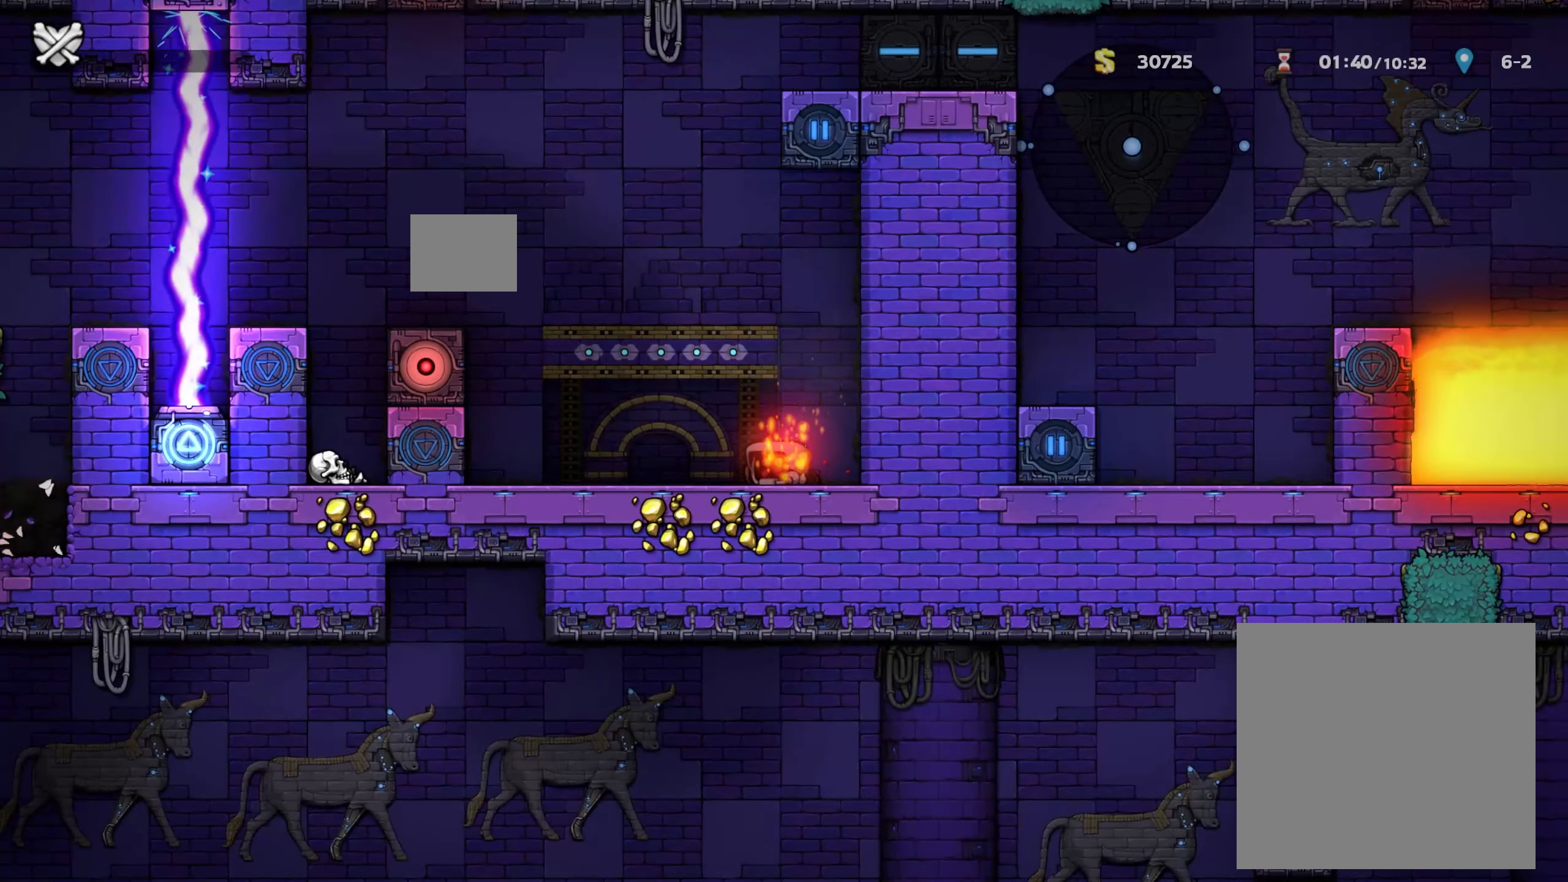
{"buttons": [], "left_stick": "center", "right_stick": "center", "events": []}